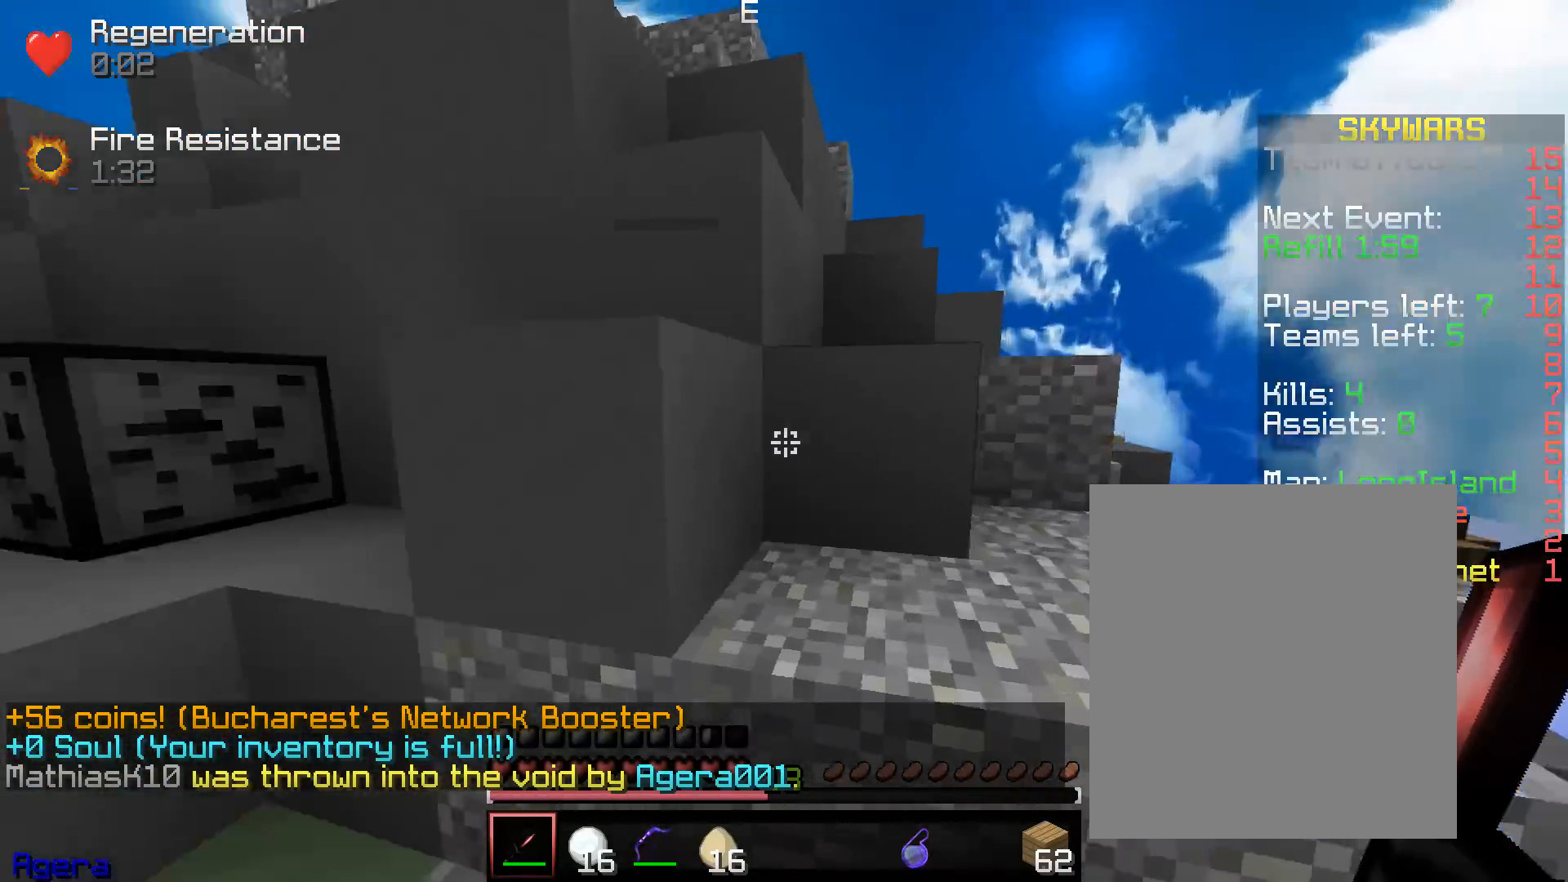
Gameplay with keyboard and mouse; each line is a JSON object with the keys and mouse buttons held at the frame after it. "events" lists presses ("down") and releases ("up") of "a", "d", "s", "w", "mouse_left" and "mouse_right" between this image and that frame as [ms after this image, input, new state], when the widget could be followed in between. "mouse_left", "mouse_right" = the "left", "right" buttons of the "mouse" list. No other keys are recorded. Fast repeated clicks can show as one long hold. Mouse movement is not recorded.
{"keys": ["d", "w"], "mouse": [], "events": []}
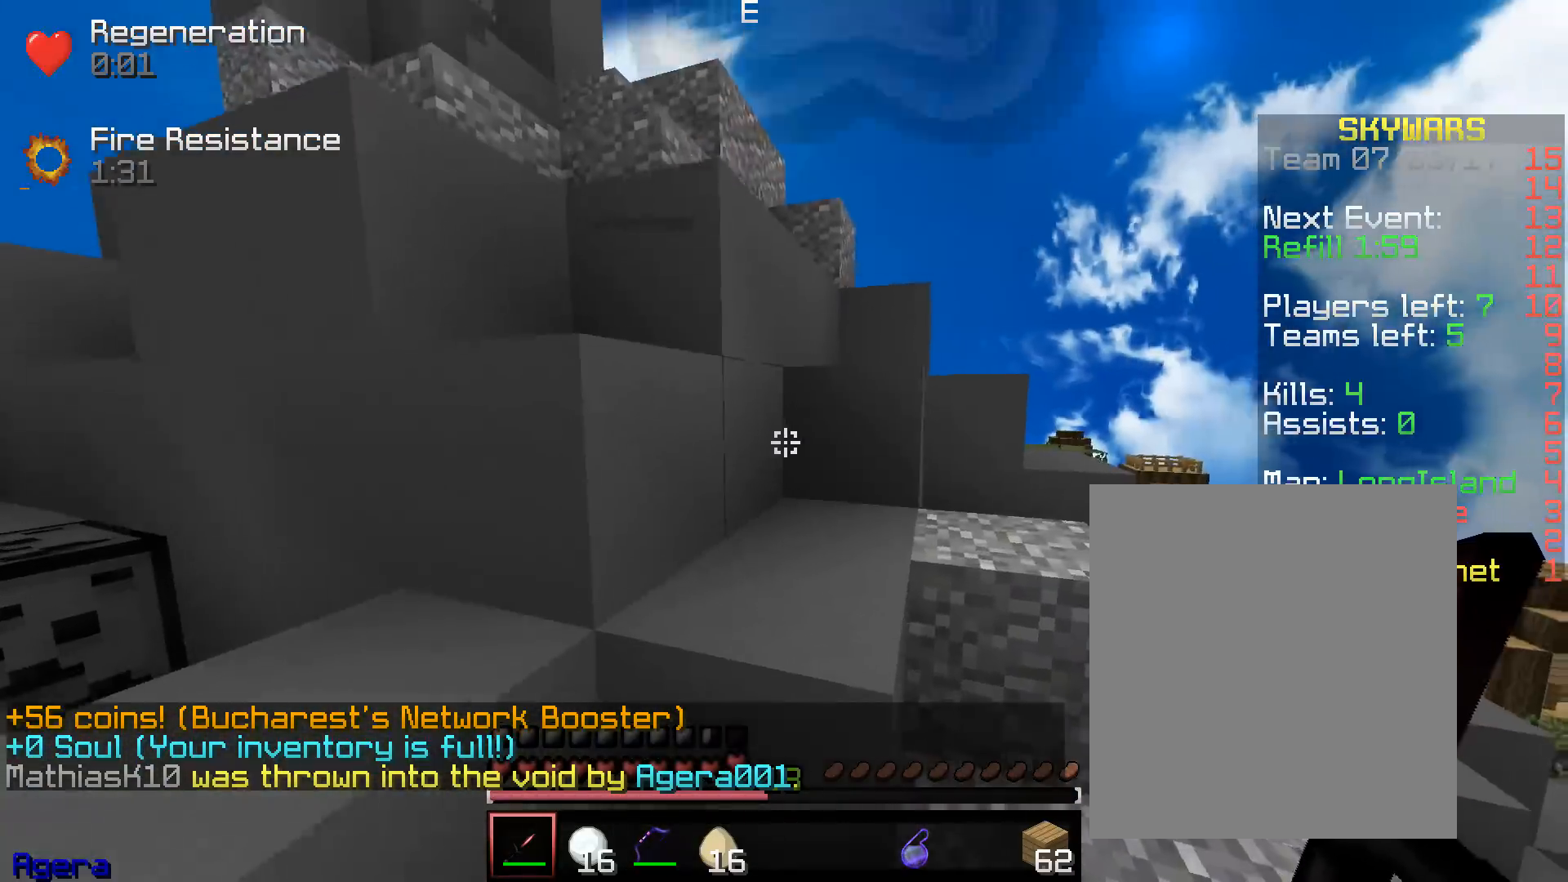
{"keys": ["d", "w"], "mouse": [], "events": [[150, "d", "up"], [250, "d", "down"]]}
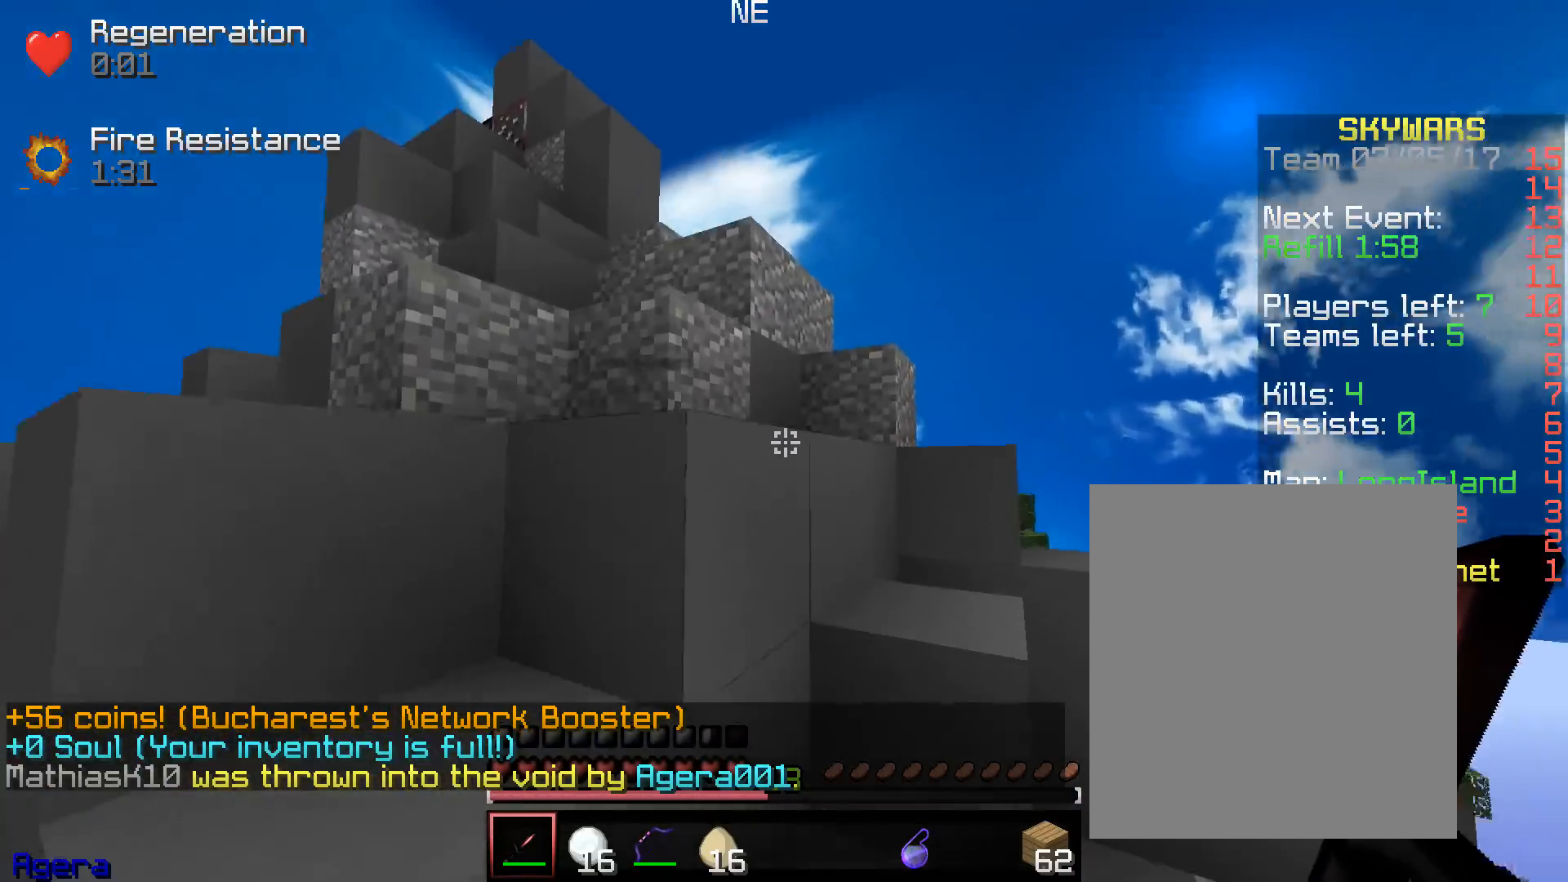
{"keys": ["w"], "mouse": [], "events": [[350, "d", "up"]]}
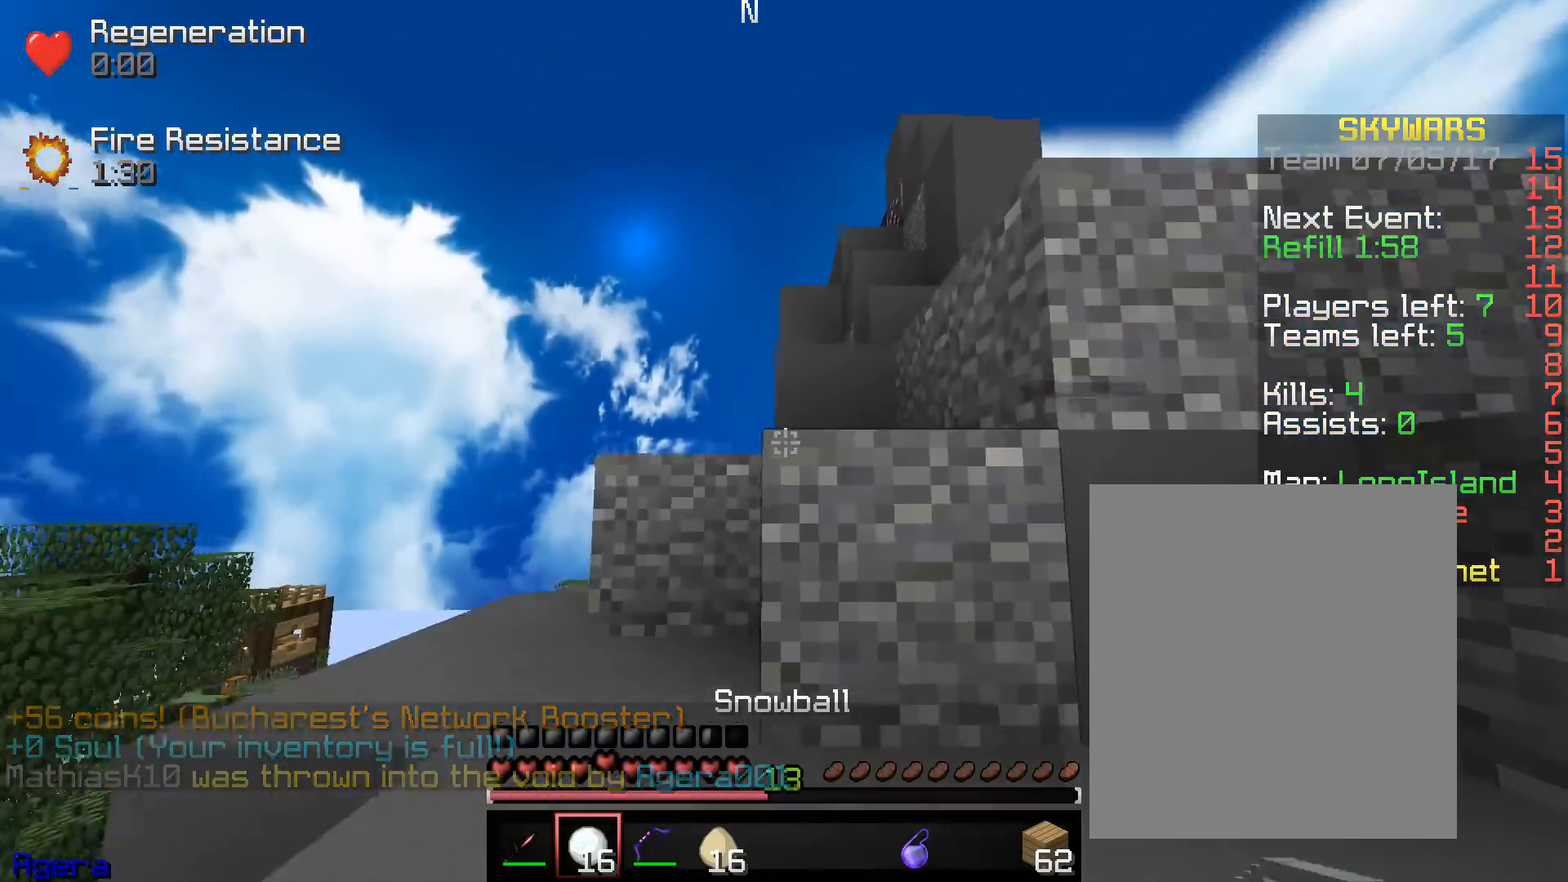
{"keys": ["a", "w"], "mouse": [], "events": [[83, "a", "down"]]}
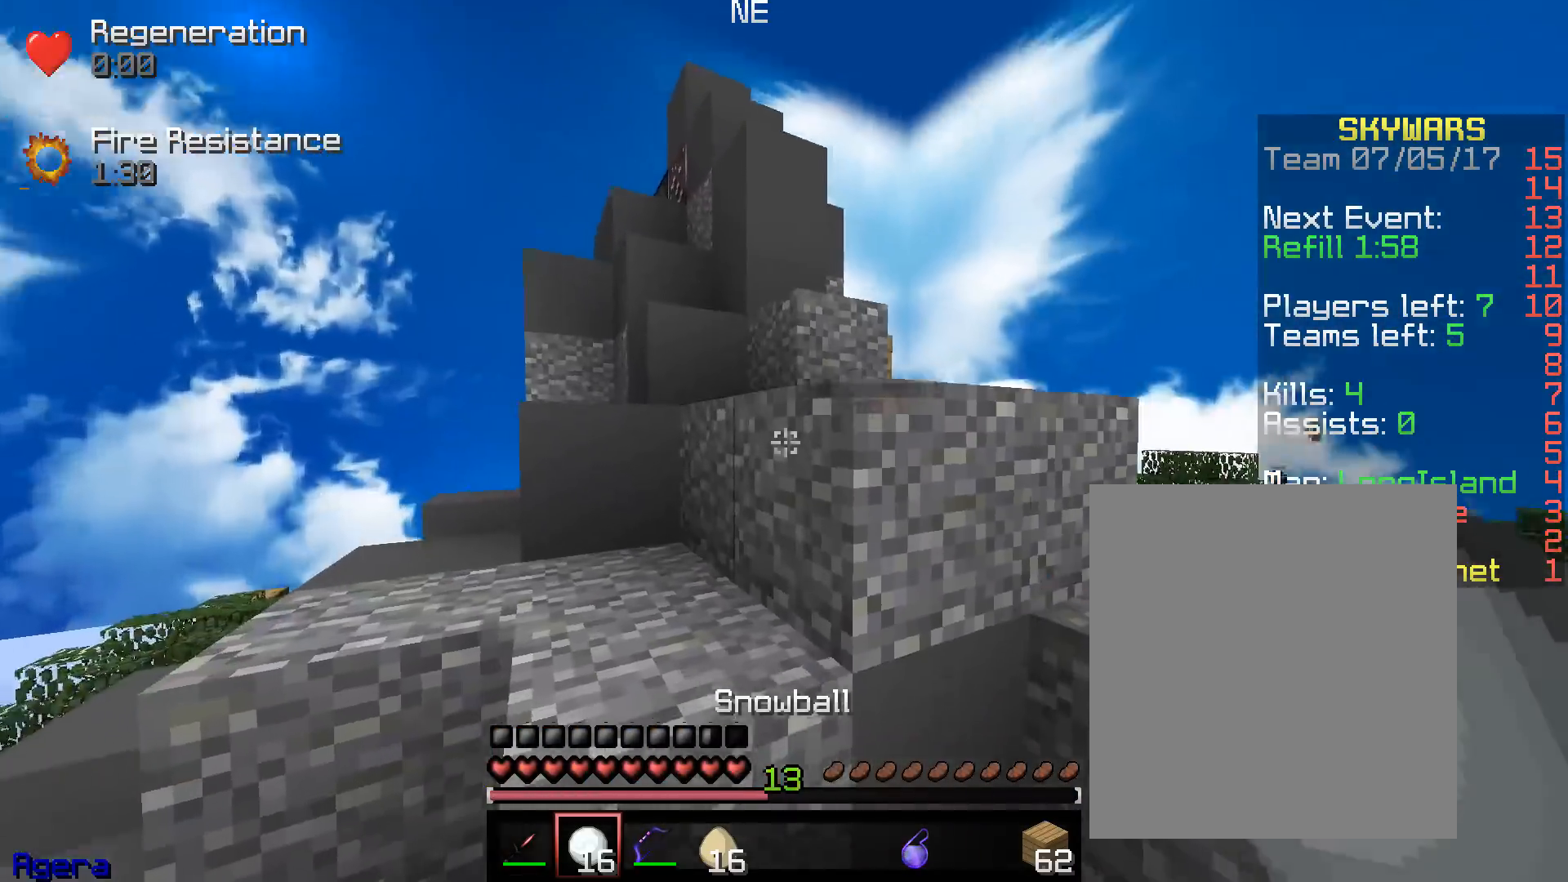
{"keys": ["d", "w"], "mouse": [], "events": [[433, "a", "up"], [483, "d", "down"]]}
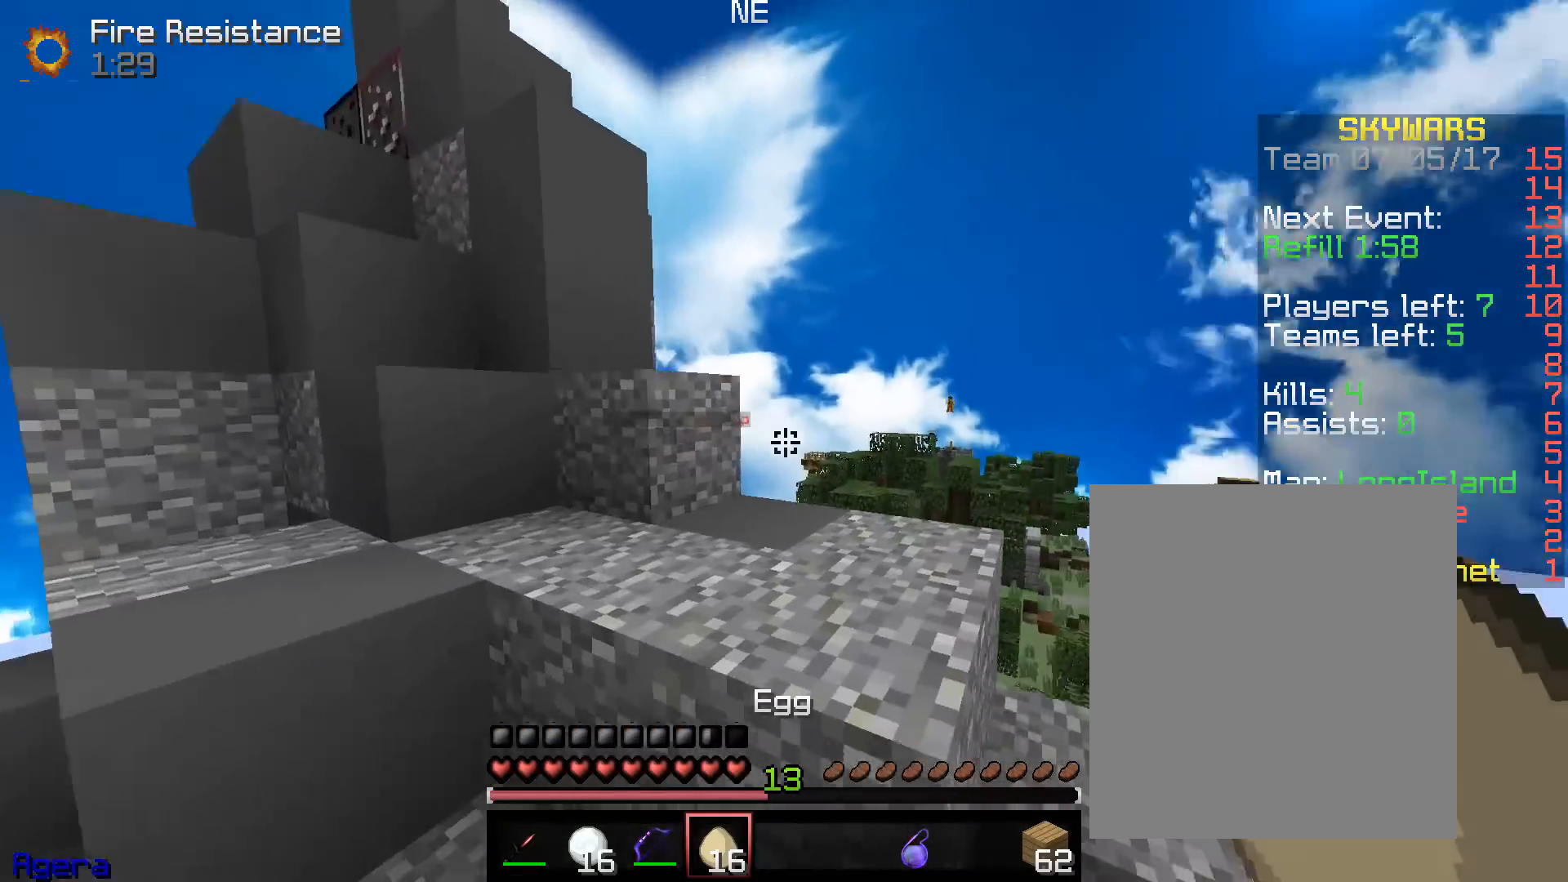
{"keys": ["d", "w"], "mouse": [], "events": [[167, "d", "up"], [183, "d", "down"]]}
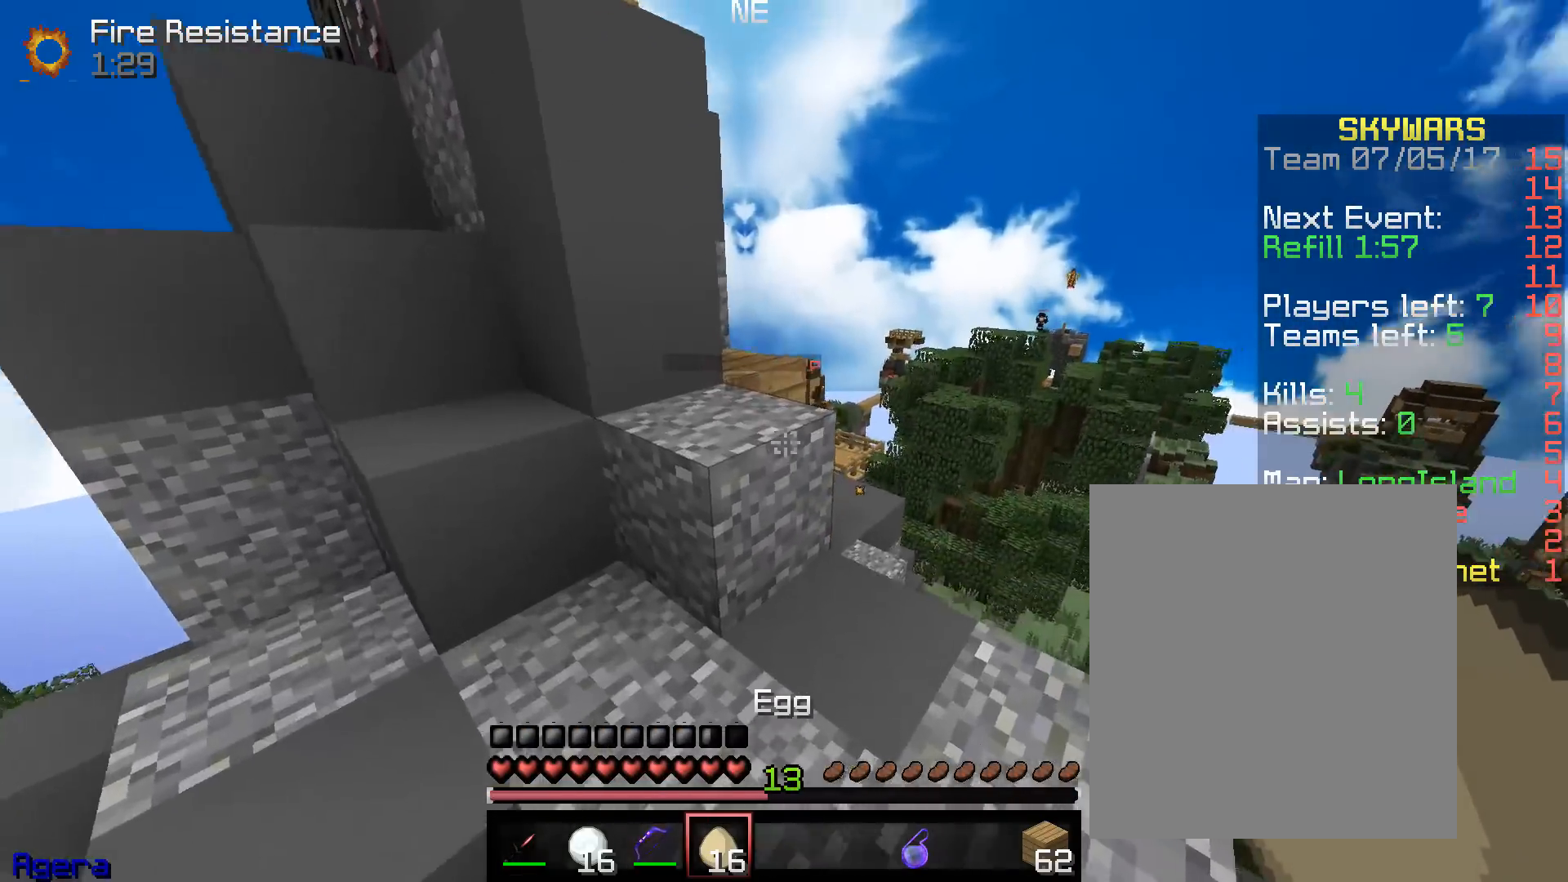
{"keys": ["a", "w"], "mouse": [], "events": [[33, "d", "up"], [283, "d", "down"], [383, "a", "down"], [383, "d", "up"]]}
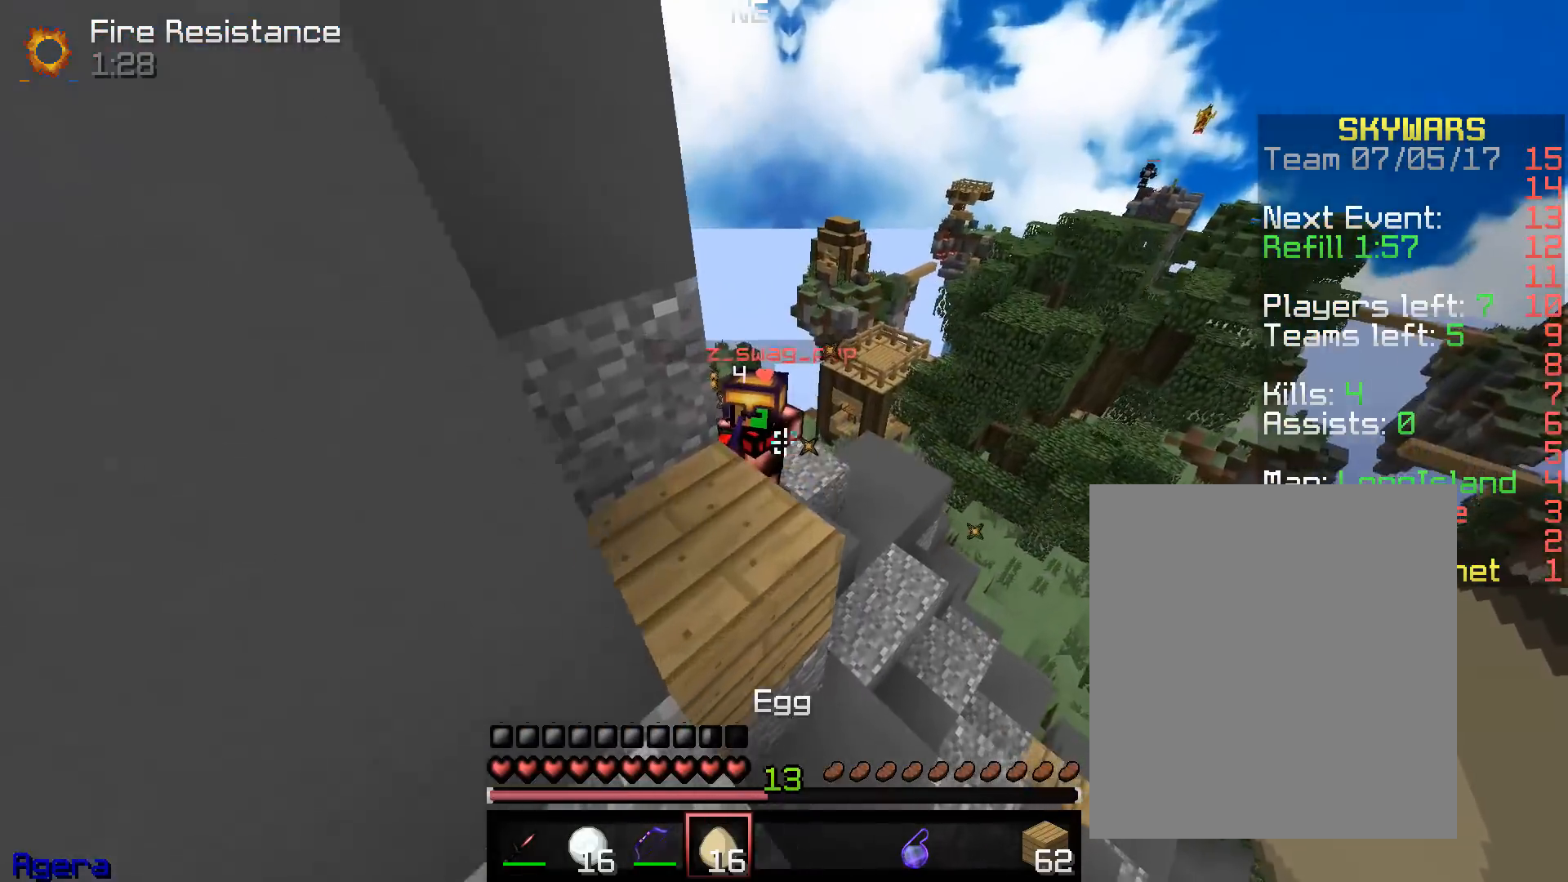
{"keys": ["a", "w"], "mouse": ["left"], "events": [[67, "a", "up"], [200, "mouse_left", "down"], [333, "mouse_left", "up"], [367, "mouse_left", "down"], [433, "a", "down"]]}
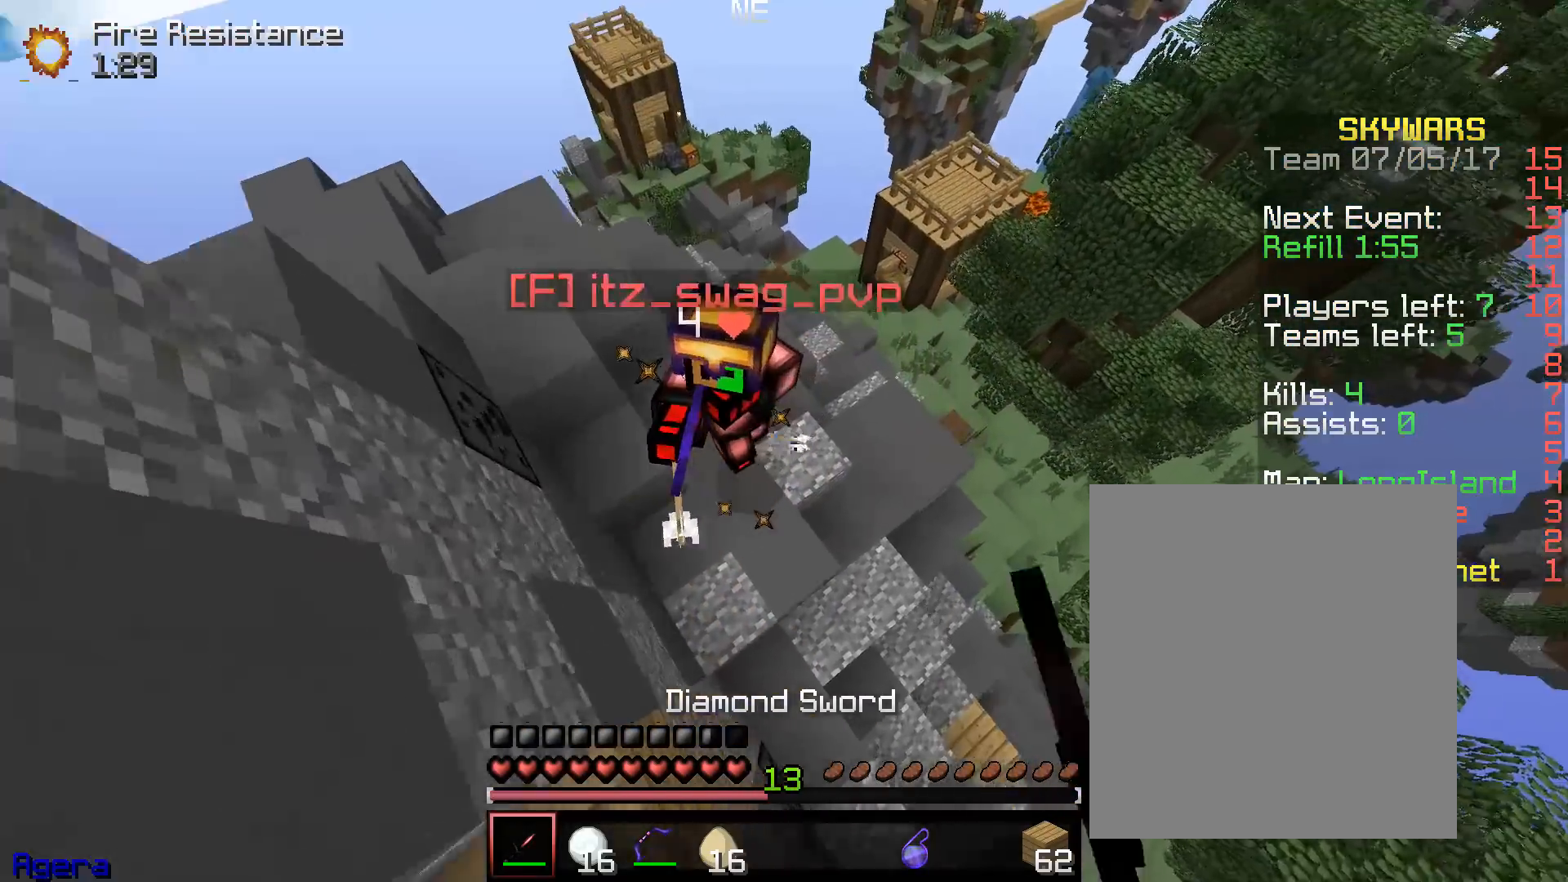
{"keys": ["w"], "mouse": ["left", "right"], "events": [[150, "mouse_left", "up"], [183, "mouse_left", "down"], [333, "mouse_right", "down"], [350, "a", "up"], [433, "mouse_right", "up"], [483, "mouse_right", "down"]]}
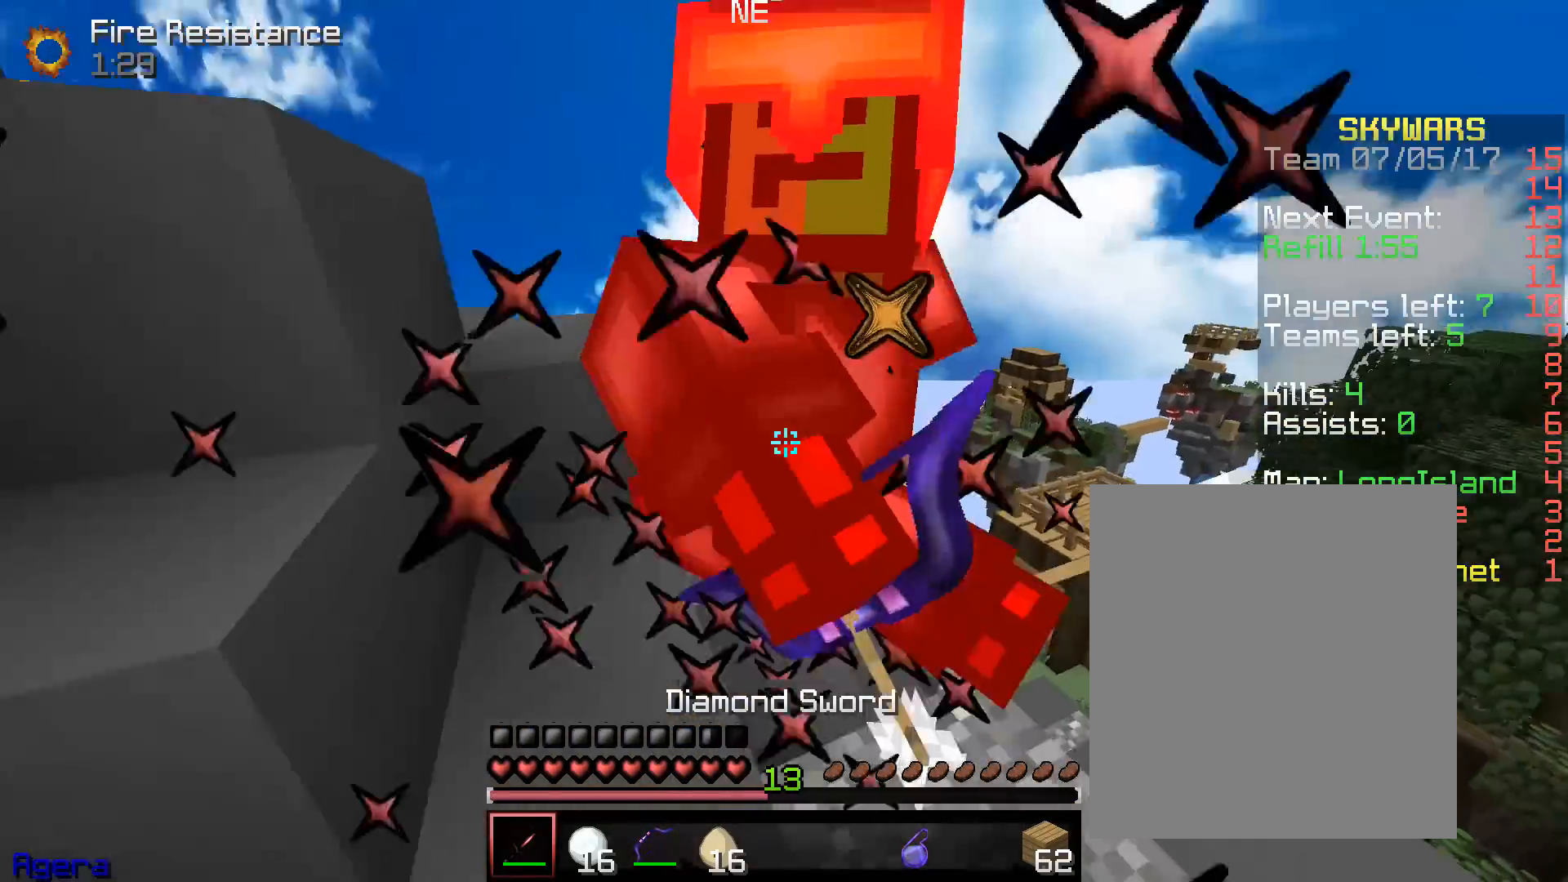
{"keys": ["w"], "mouse": ["left"], "events": [[100, "mouse_left", "up"], [167, "mouse_left", "down"], [417, "mouse_right", "up"]]}
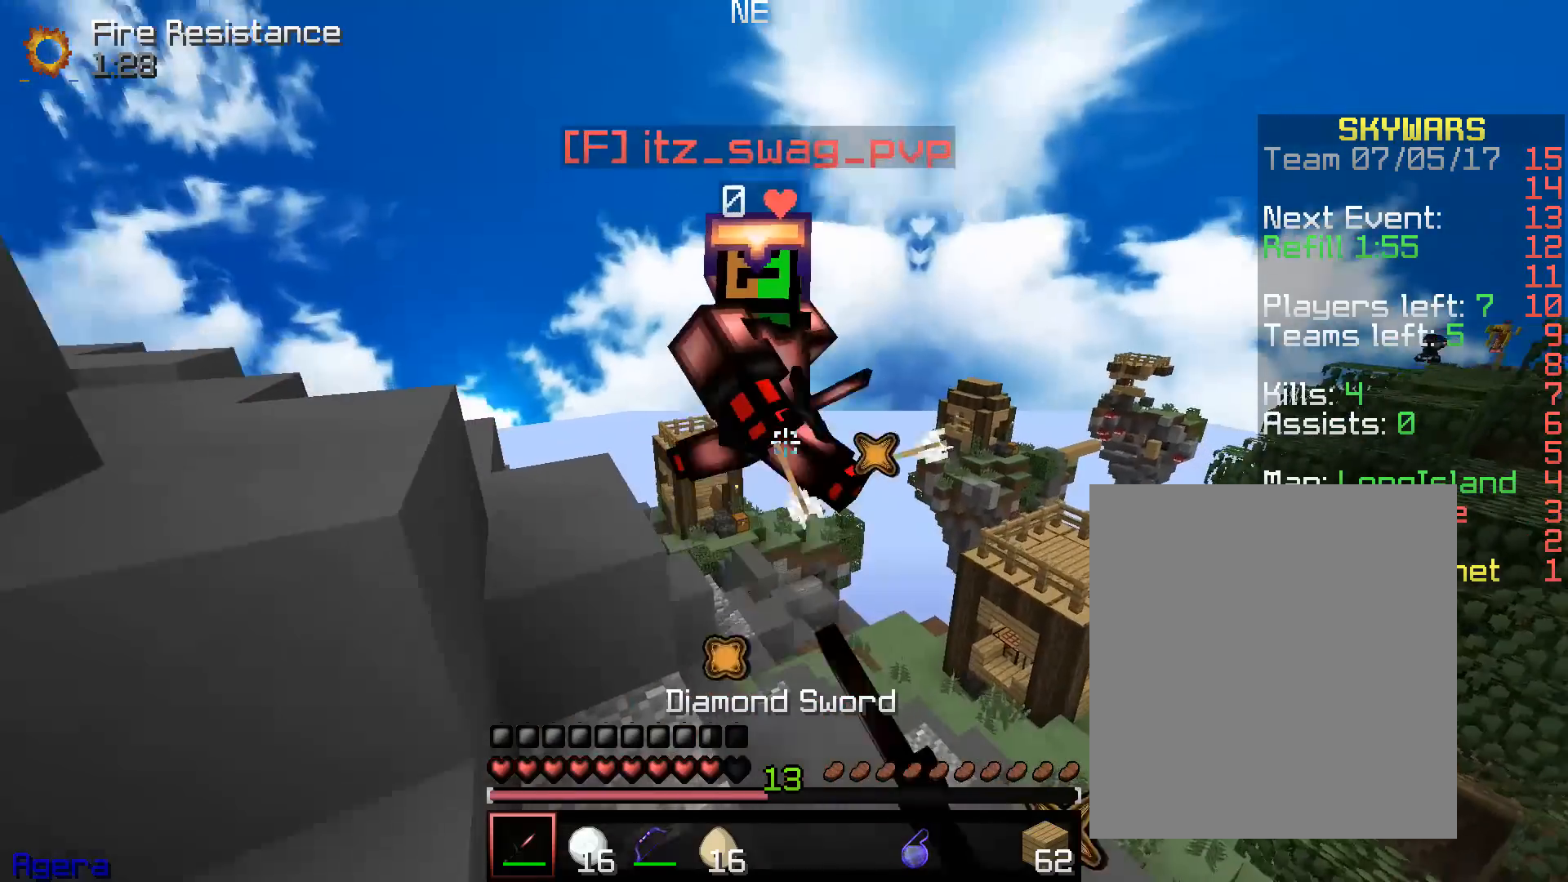
{"keys": ["w"], "mouse": [], "events": [[50, "mouse_left", "up"], [83, "mouse_left", "down"], [233, "mouse_left", "up"]]}
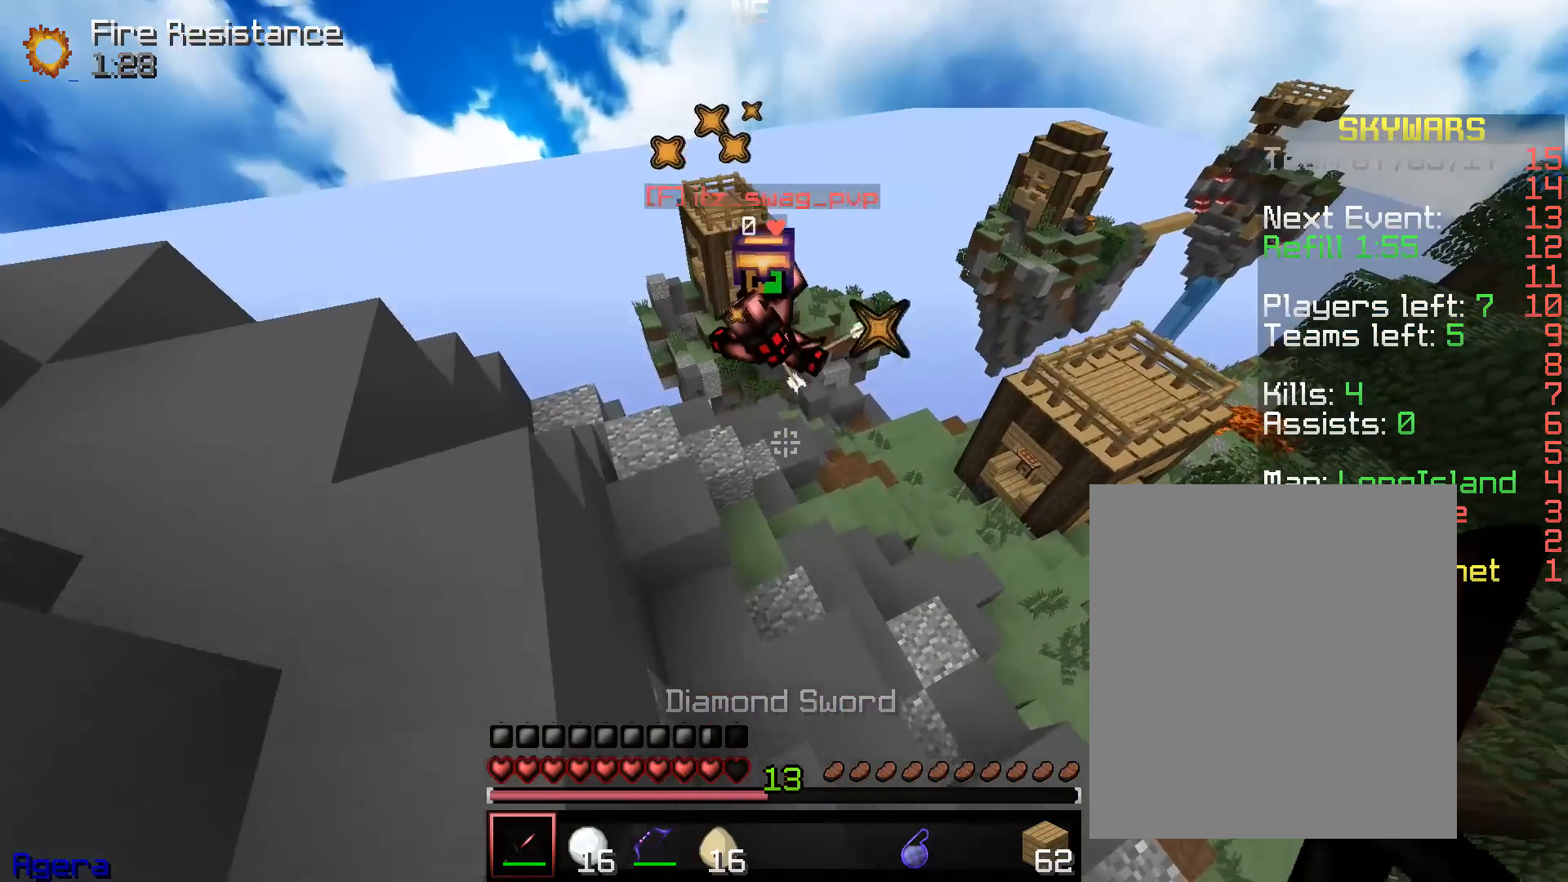
{"keys": ["w"], "mouse": [], "events": [[17, "a", "down"], [217, "a", "up"]]}
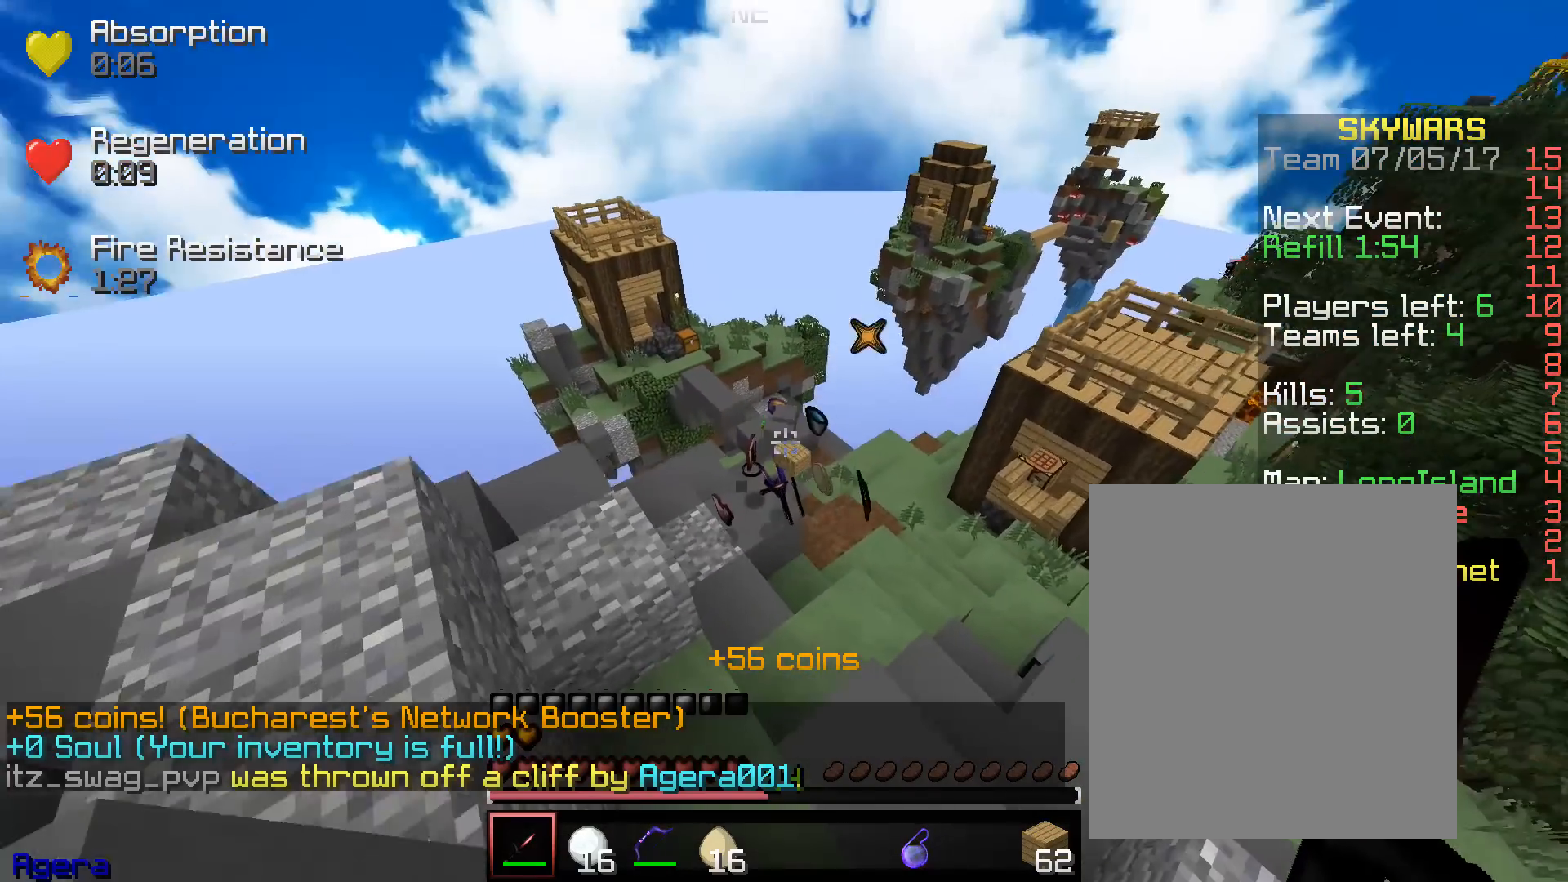
{"keys": ["w"], "mouse": [], "events": []}
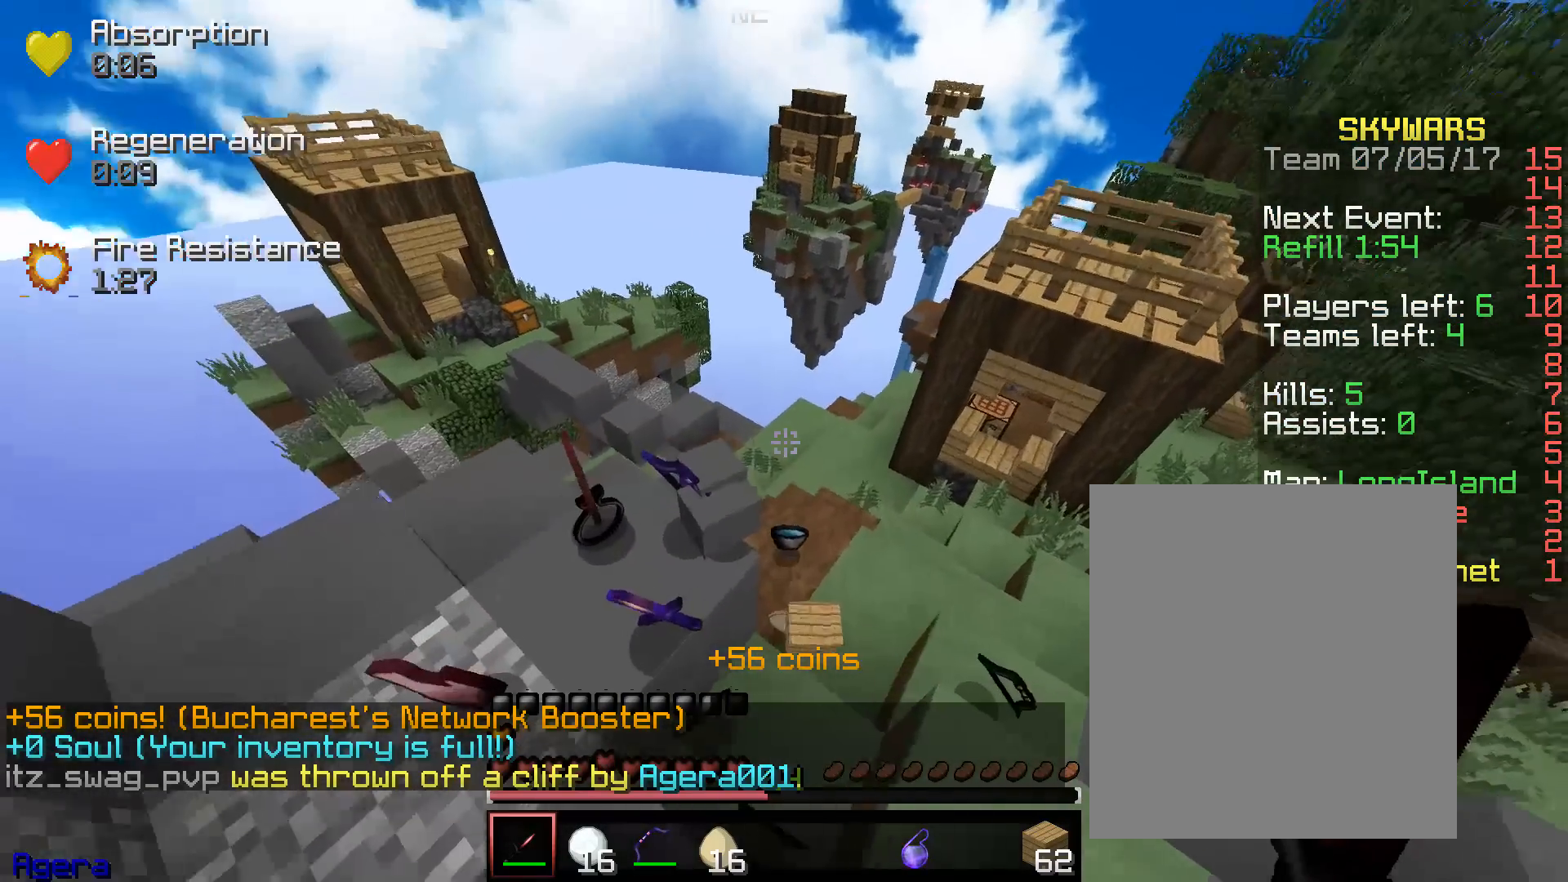
{"keys": ["a", "d", "w"], "mouse": [], "events": [[283, "d", "down"], [417, "a", "down"]]}